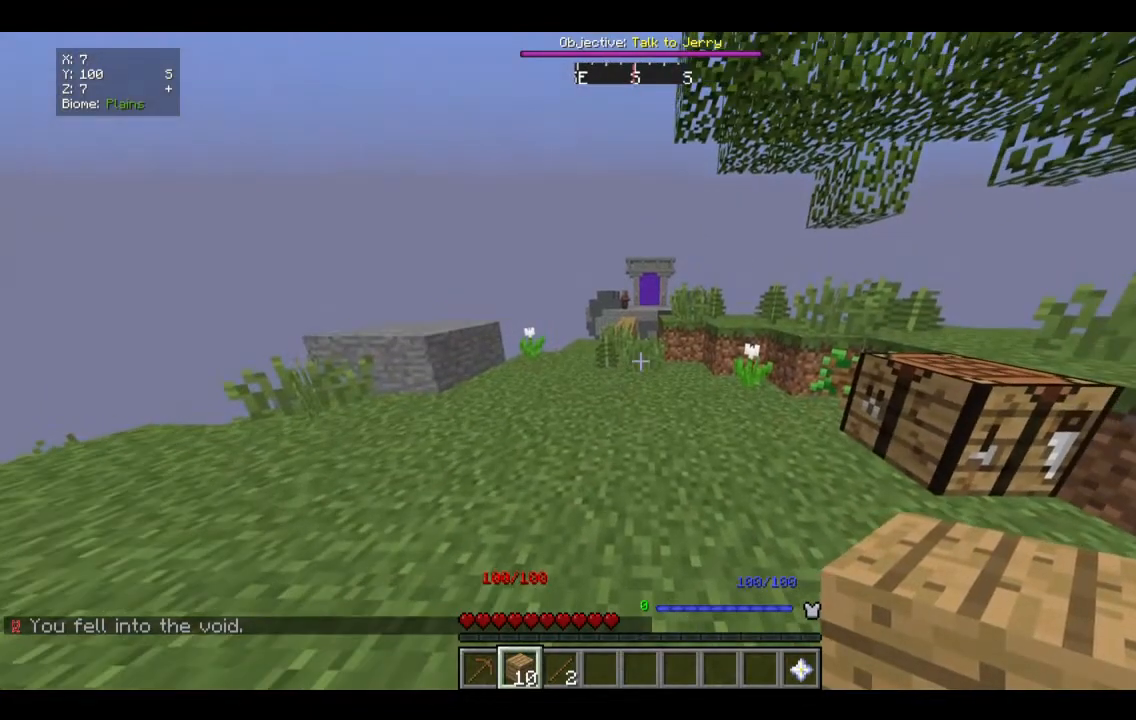
Gameplay with keyboard and mouse; each line is a JSON object with the keys and mouse buttons held at the frame after it. "events" lists presses ("down") and releases ("up") of "a", "d", "s", "w", "mouse_left" and "mouse_right" between this image and that frame as [ms after this image, input, new state], when the widget could be followed in between. "mouse_left", "mouse_right" = the "left", "right" buttons of the "mouse" list. No other keys are recorded. Fast repeated clicks can show as one long hold. Mouse movement is not recorded.
{"keys": ["w"], "mouse": [], "events": [[501, "w", "down"]]}
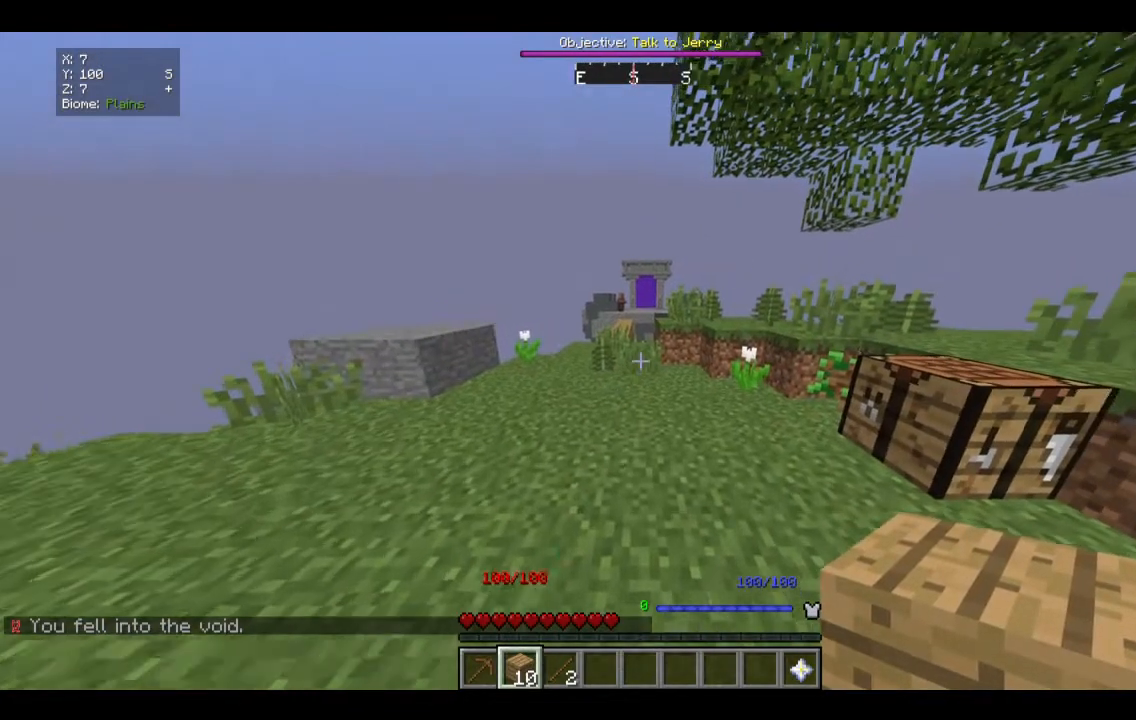
{"keys": ["w"], "mouse": [], "events": []}
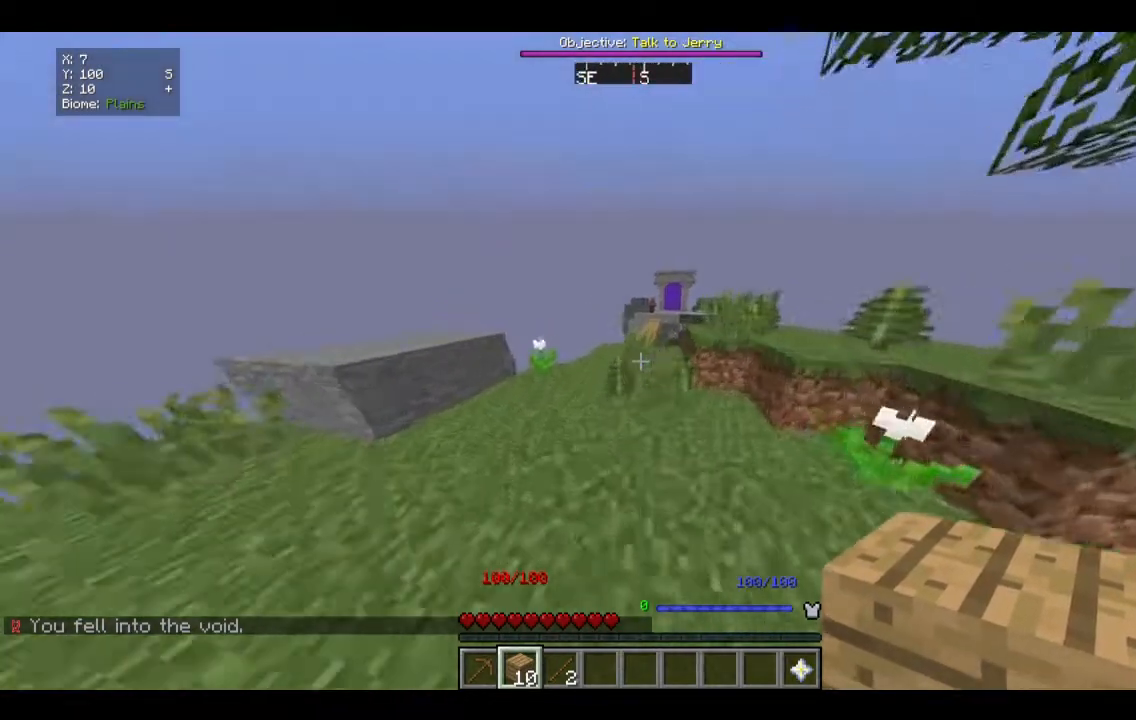
{"keys": ["w"], "mouse": [], "events": [[401, "mouse_left", "down"], [501, "mouse_left", "up"]]}
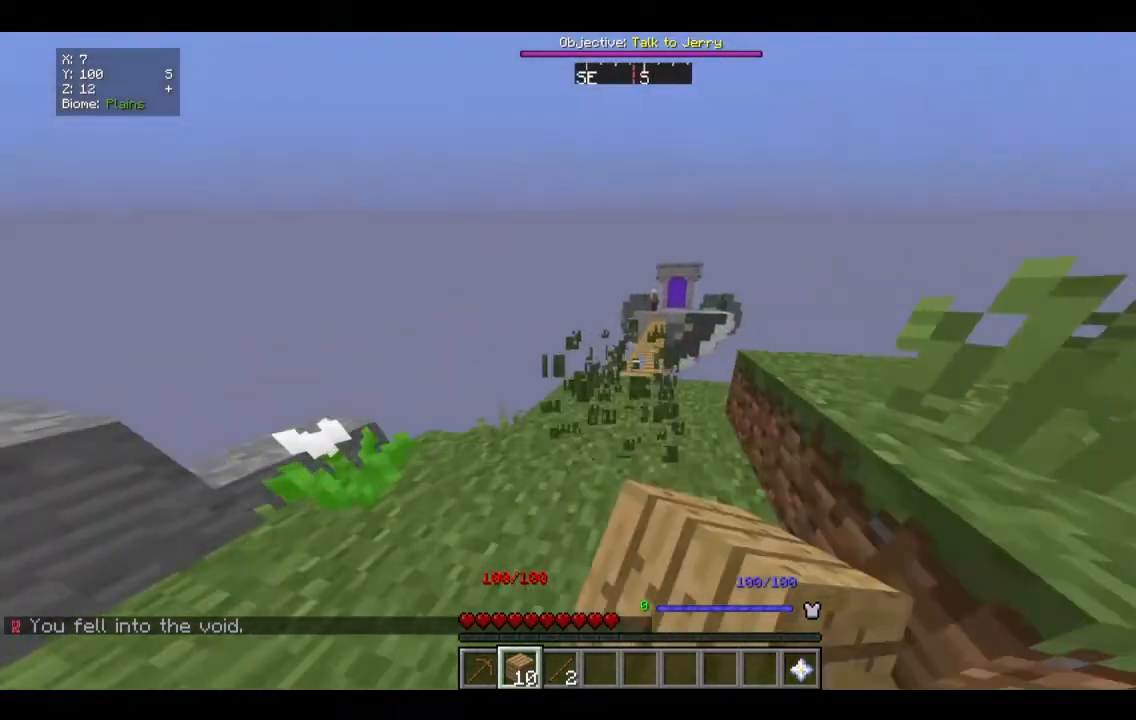
{"keys": ["w"], "mouse": [], "events": []}
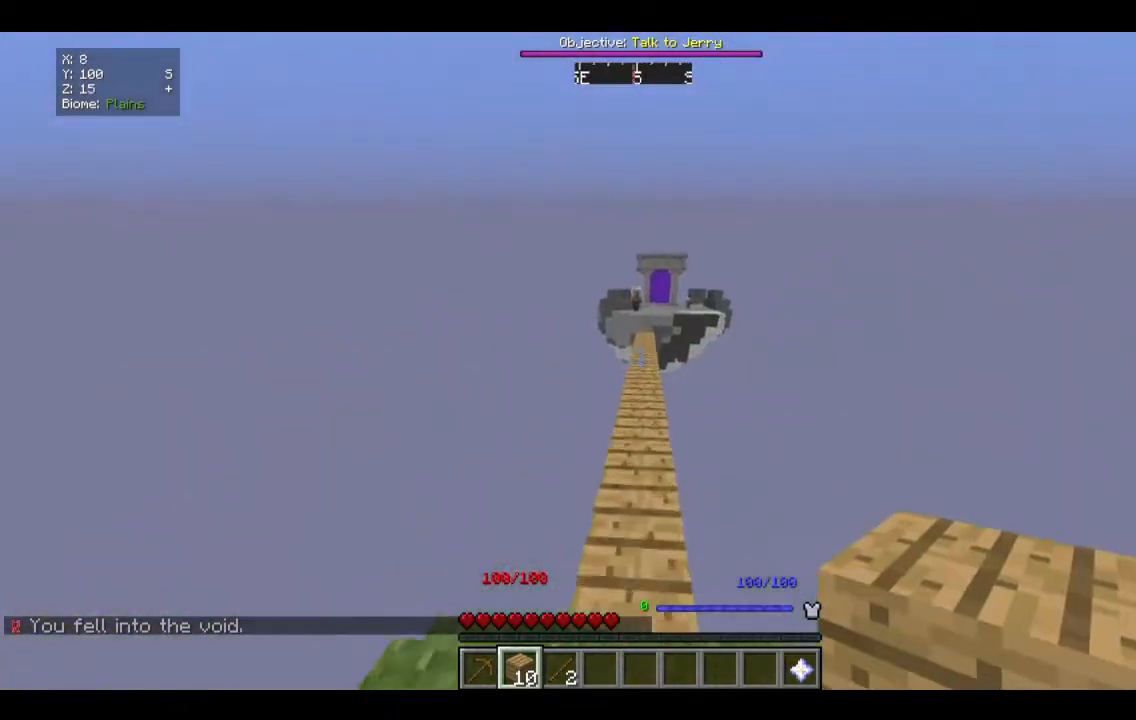
{"keys": ["w"], "mouse": [], "events": []}
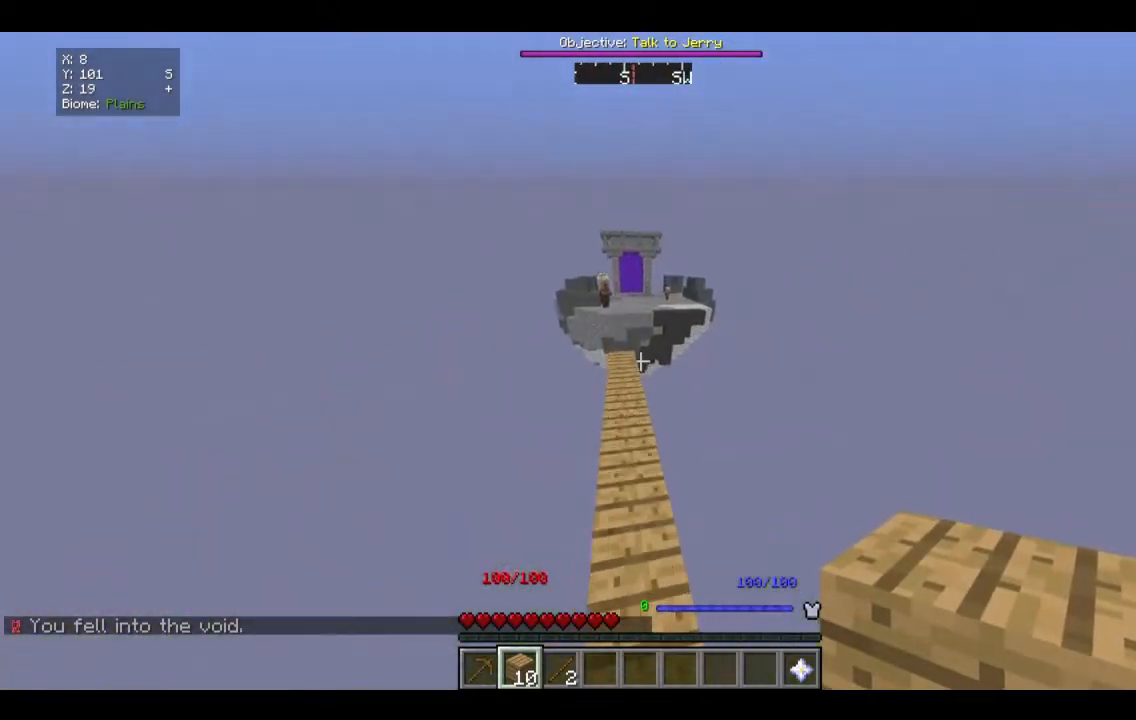
{"keys": ["w"], "mouse": [], "events": []}
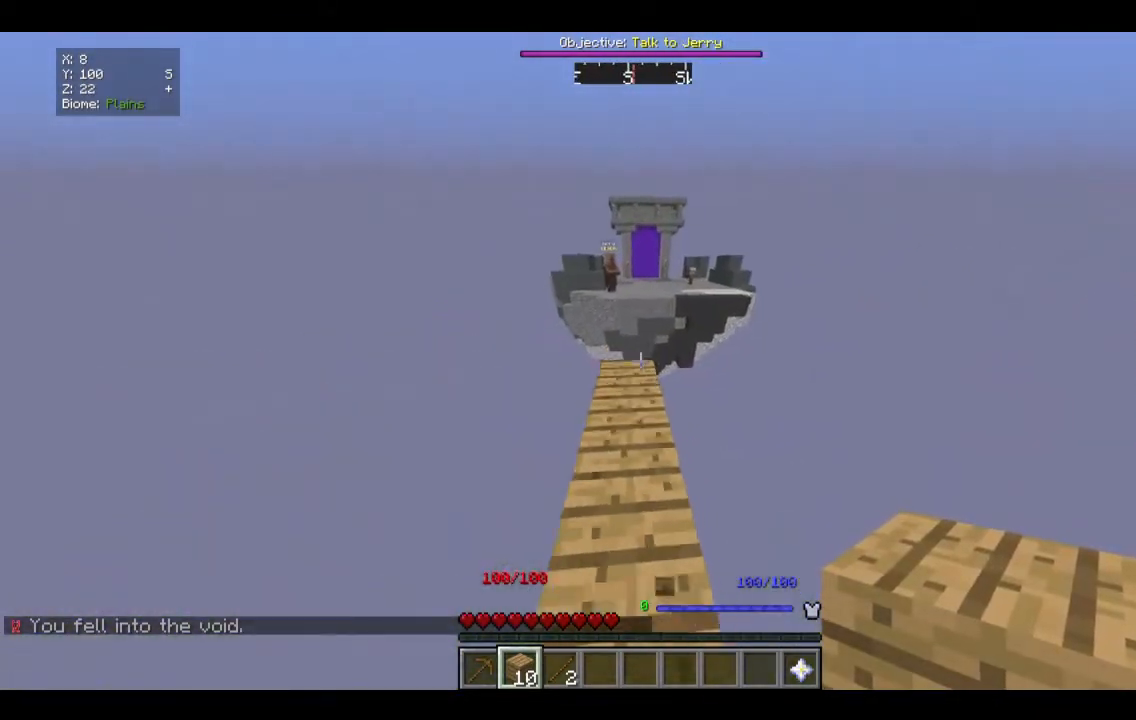
{"keys": [], "mouse": [], "events": [[434, "w", "up"]]}
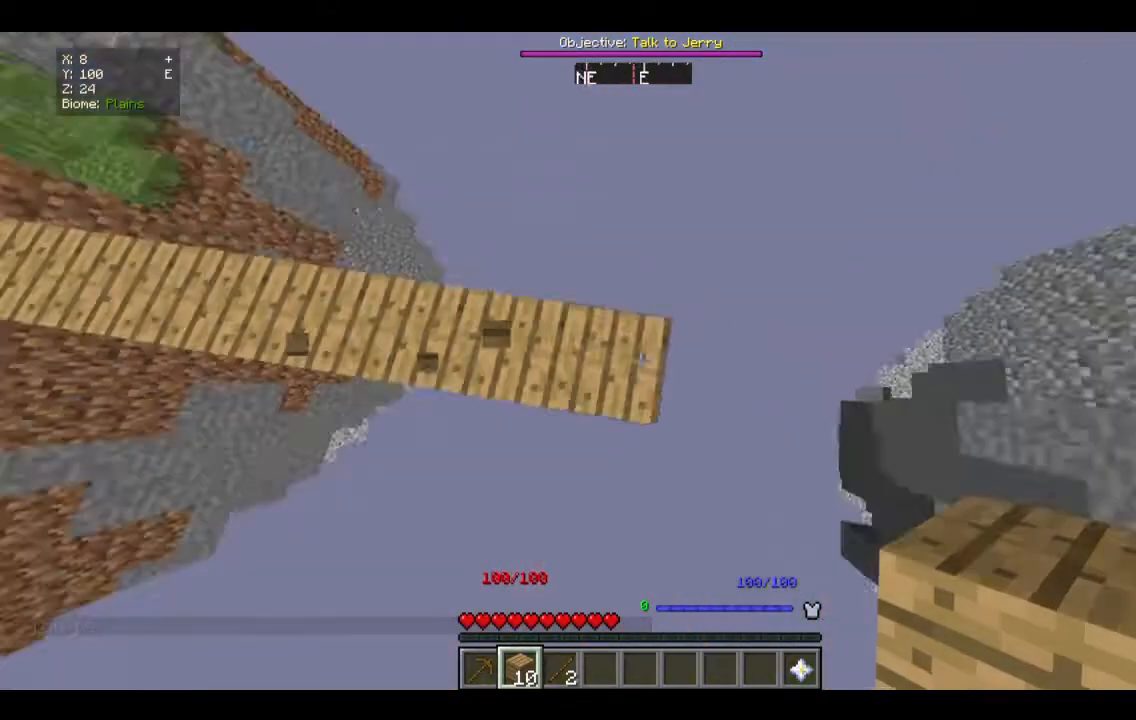
{"keys": ["d", "s"], "mouse": [], "events": [[167, "s", "down"], [400, "d", "down"]]}
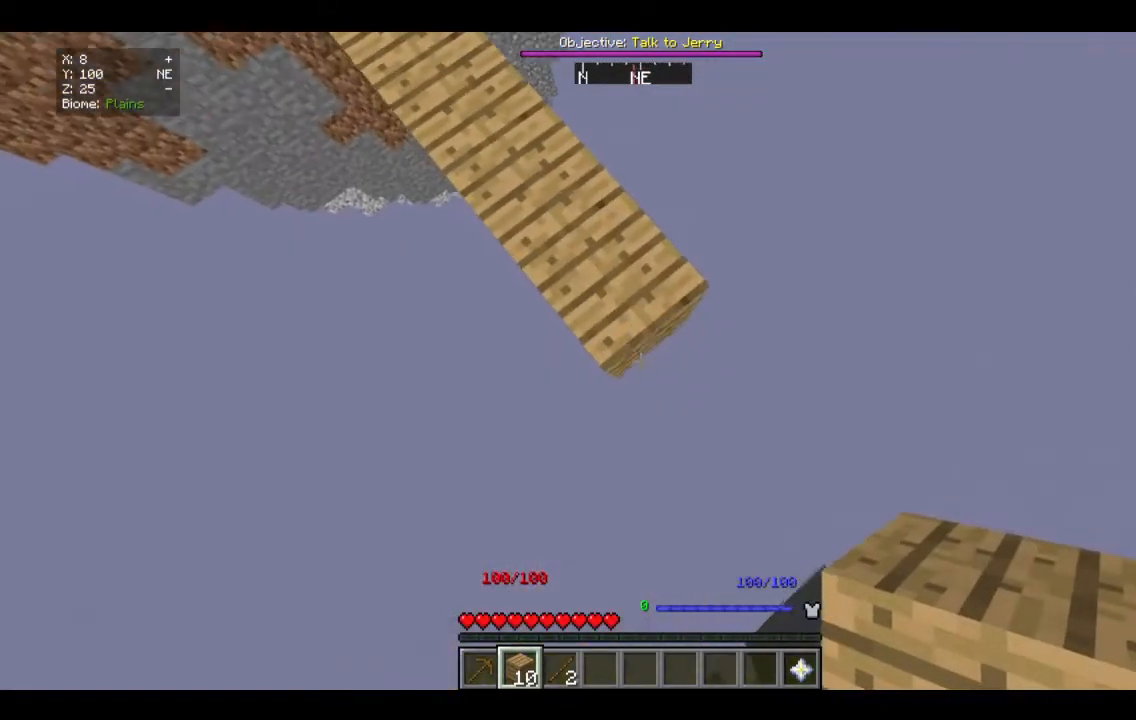
{"keys": ["d", "s"], "mouse": [], "events": [[367, "mouse_right", "down"], [501, "mouse_right", "up"]]}
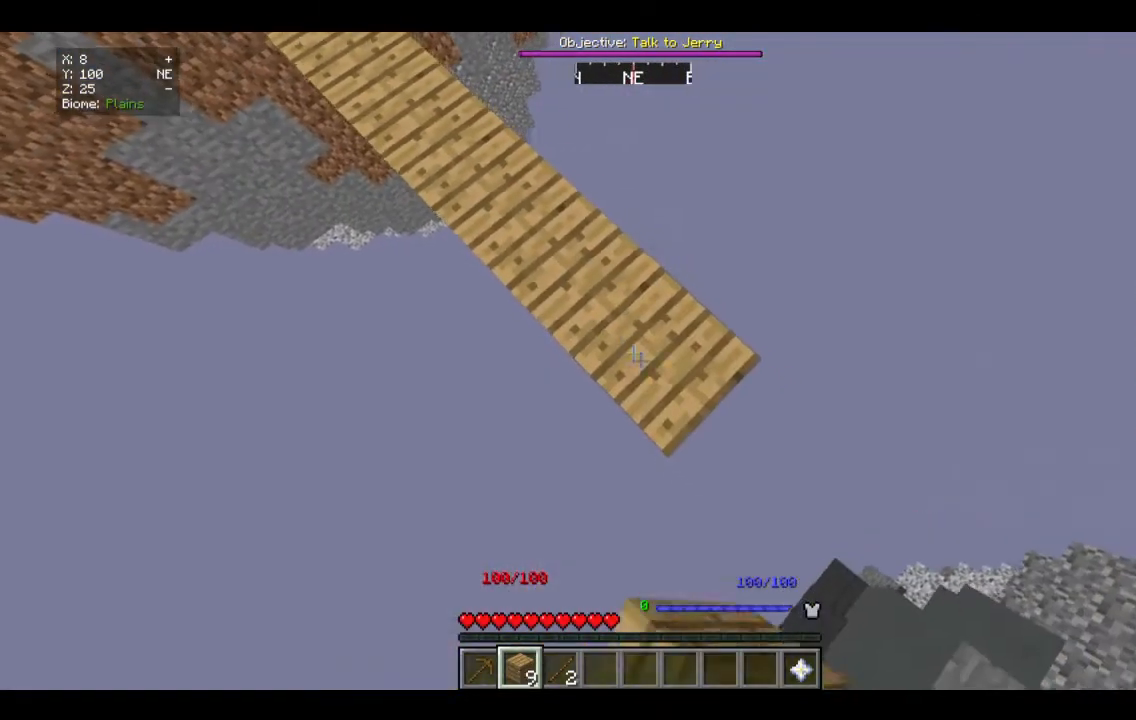
{"keys": ["d", "s"], "mouse": ["right"], "events": [[401, "mouse_right", "down"]]}
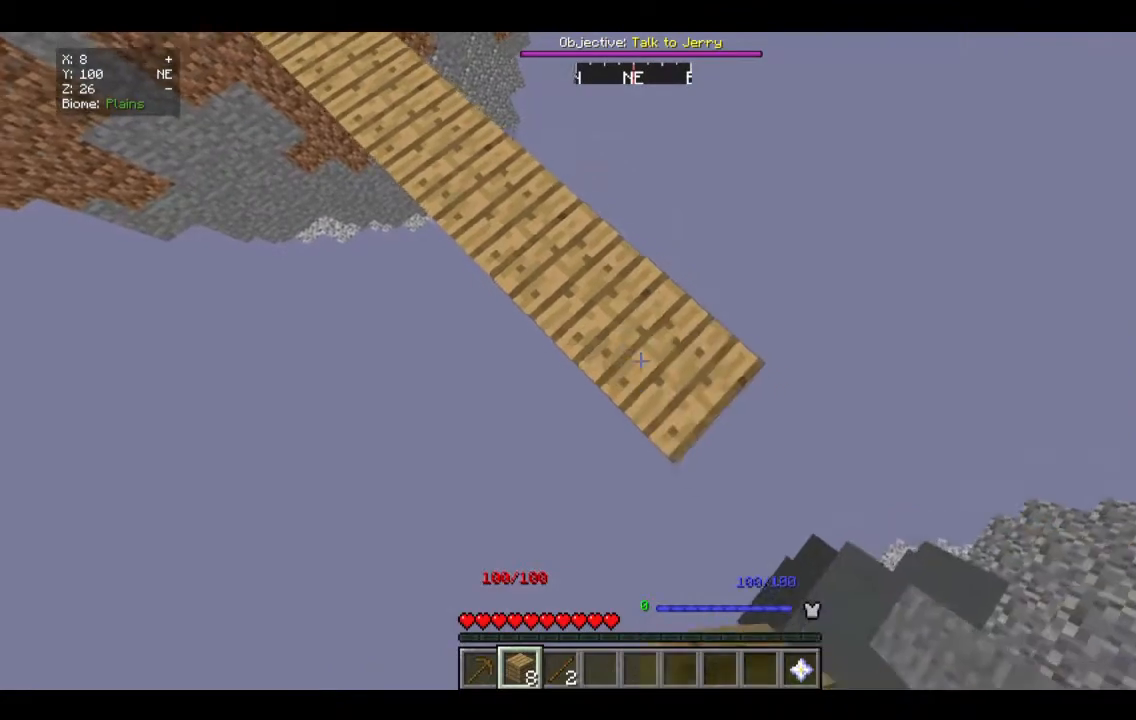
{"keys": ["d", "s"], "mouse": ["right"], "events": [[33, "mouse_right", "up"], [367, "mouse_right", "down"]]}
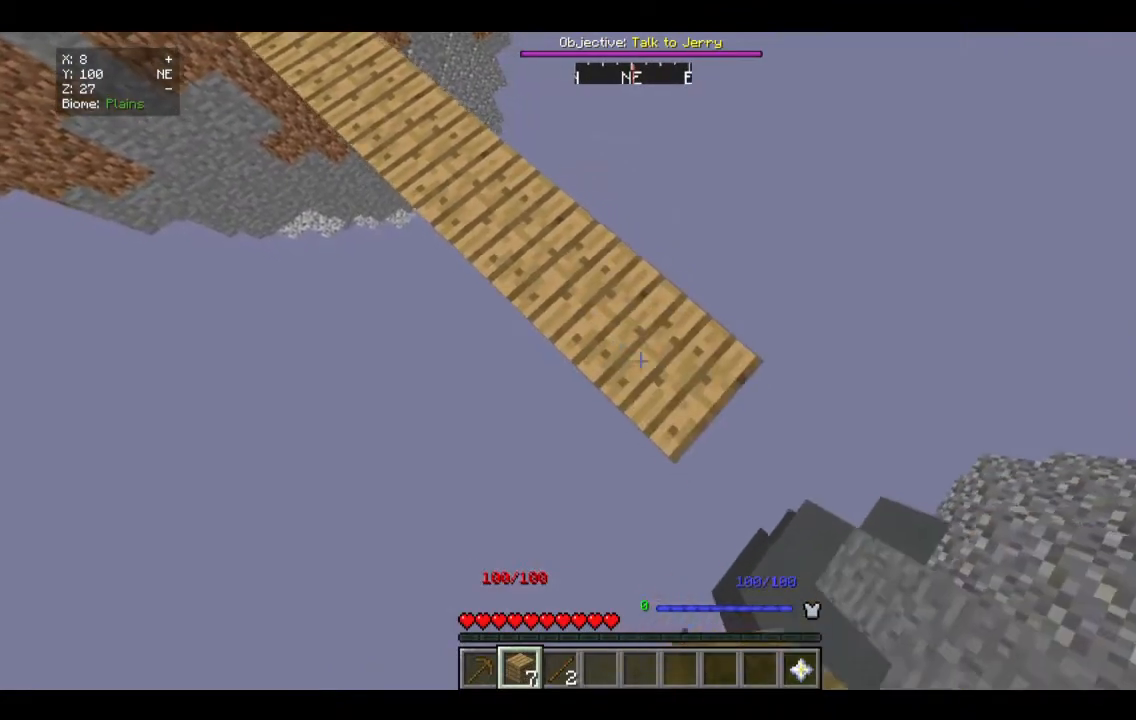
{"keys": ["d", "s"], "mouse": [], "events": [[33, "mouse_right", "up"], [334, "mouse_right", "down"], [501, "mouse_right", "up"]]}
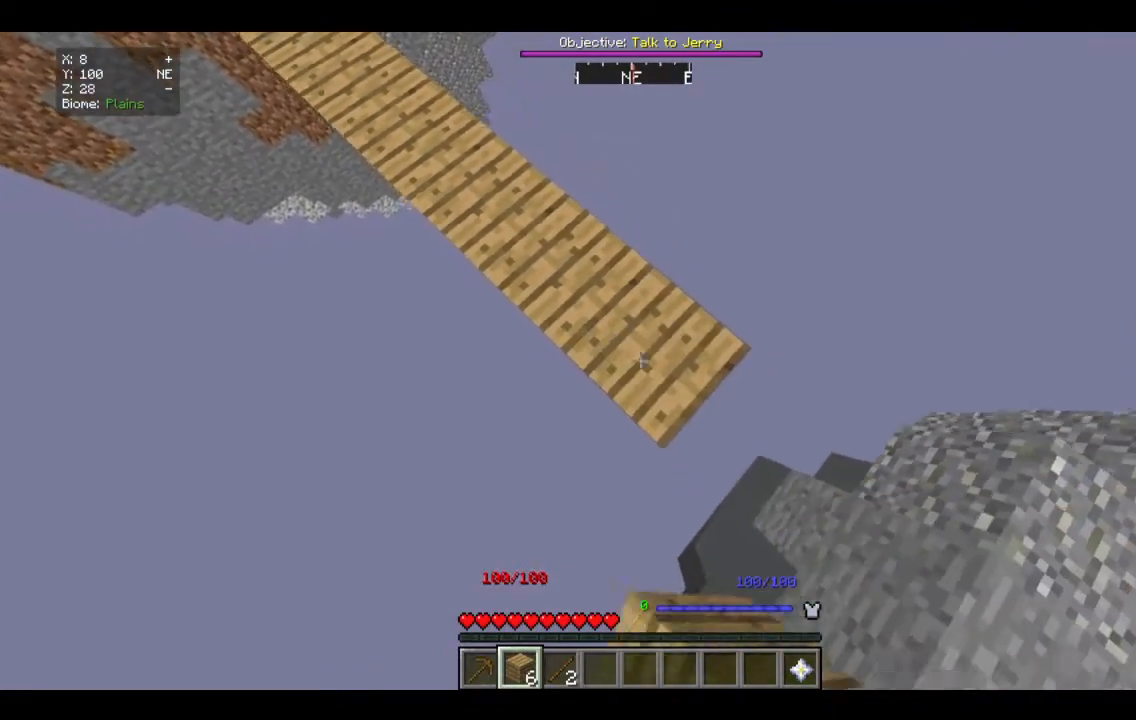
{"keys": ["d", "s"], "mouse": [], "events": [[301, "mouse_right", "down"], [334, "s", "up"], [434, "s", "down"], [468, "mouse_right", "up"]]}
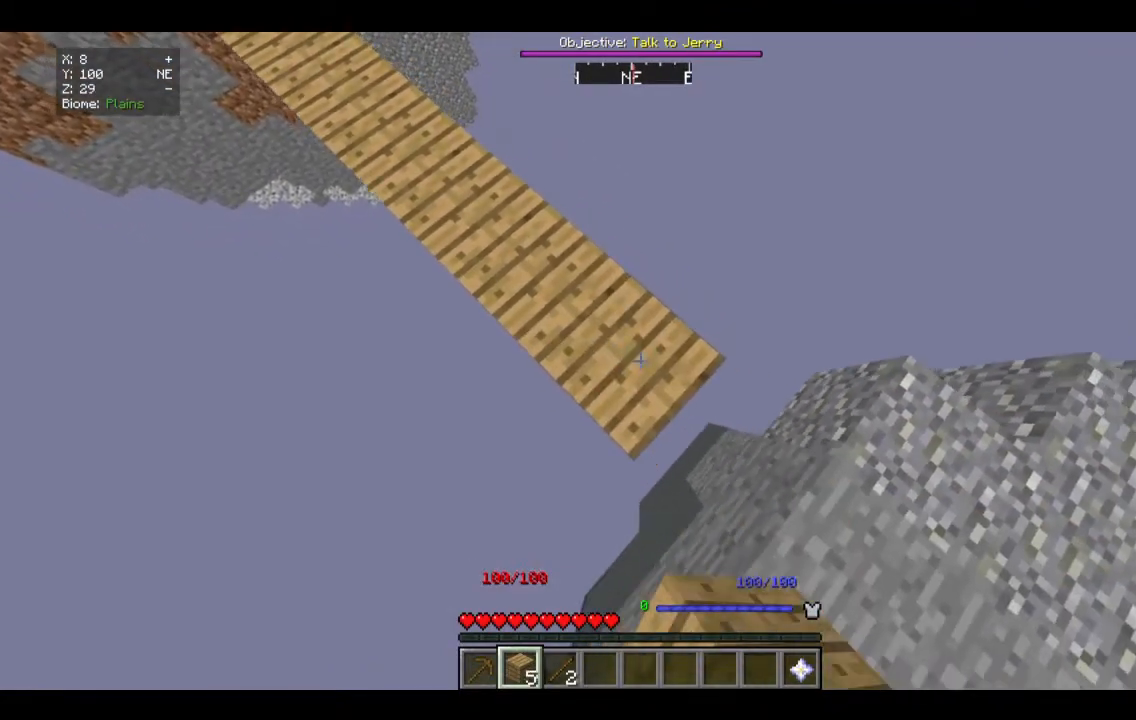
{"keys": ["d", "s"], "mouse": [], "events": [[334, "mouse_right", "down"], [468, "mouse_right", "up"]]}
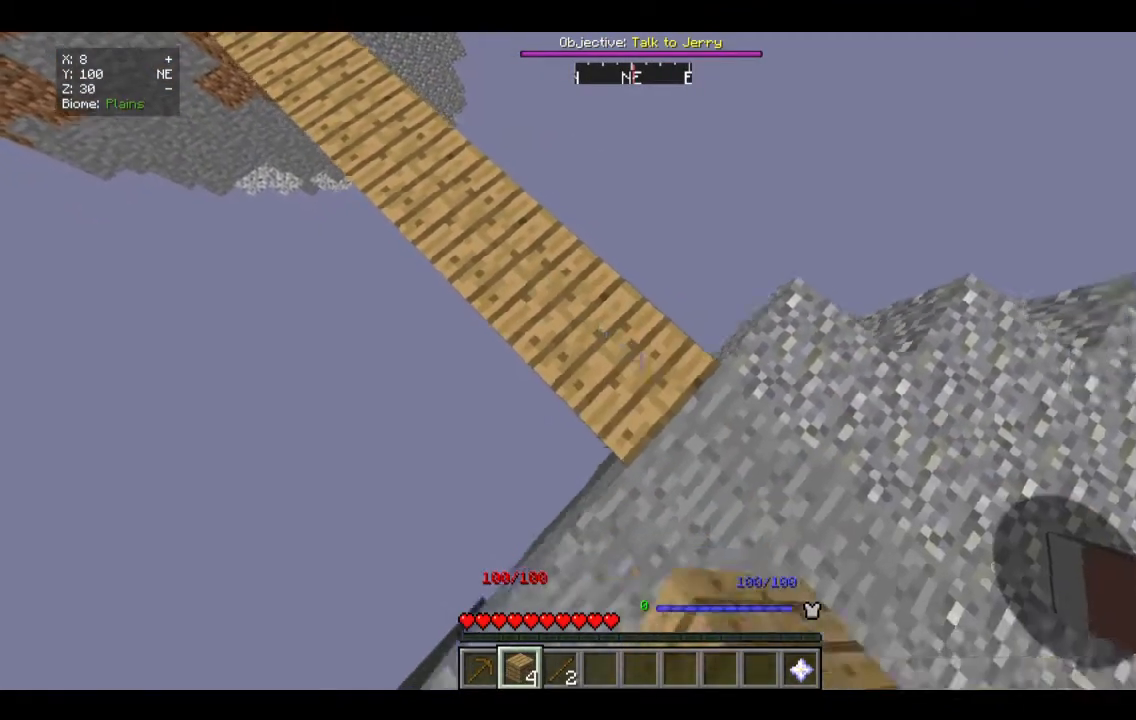
{"keys": [], "mouse": [], "events": [[201, "d", "up"], [201, "s", "up"]]}
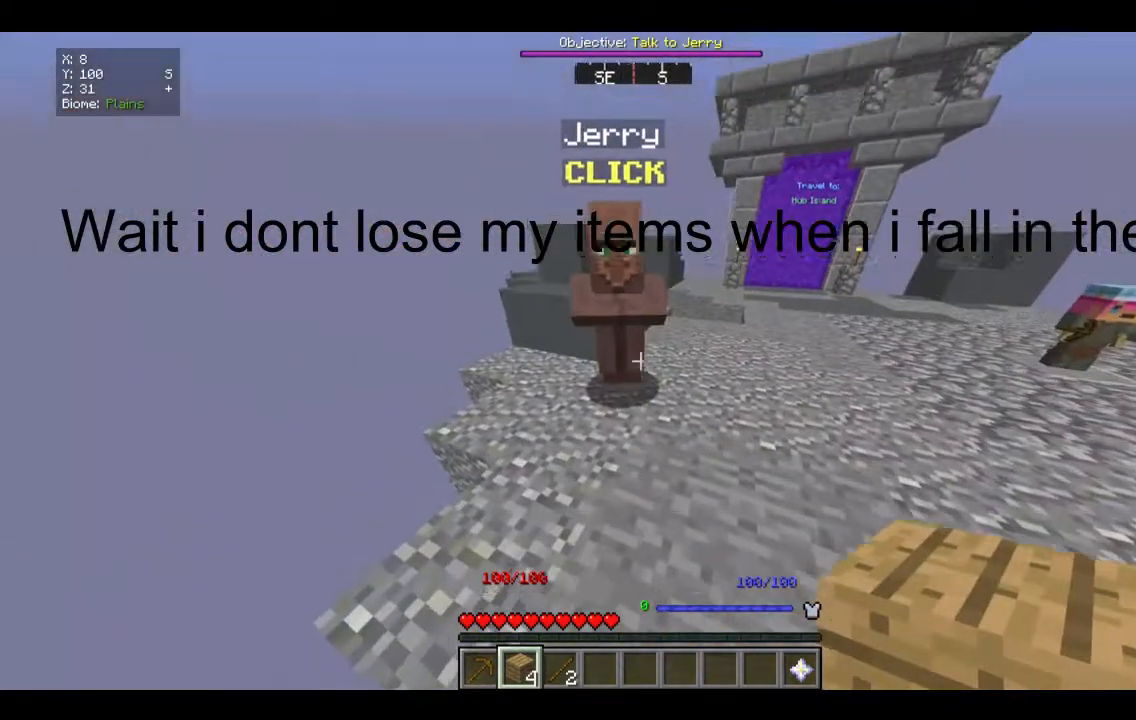
{"keys": [], "mouse": [], "events": []}
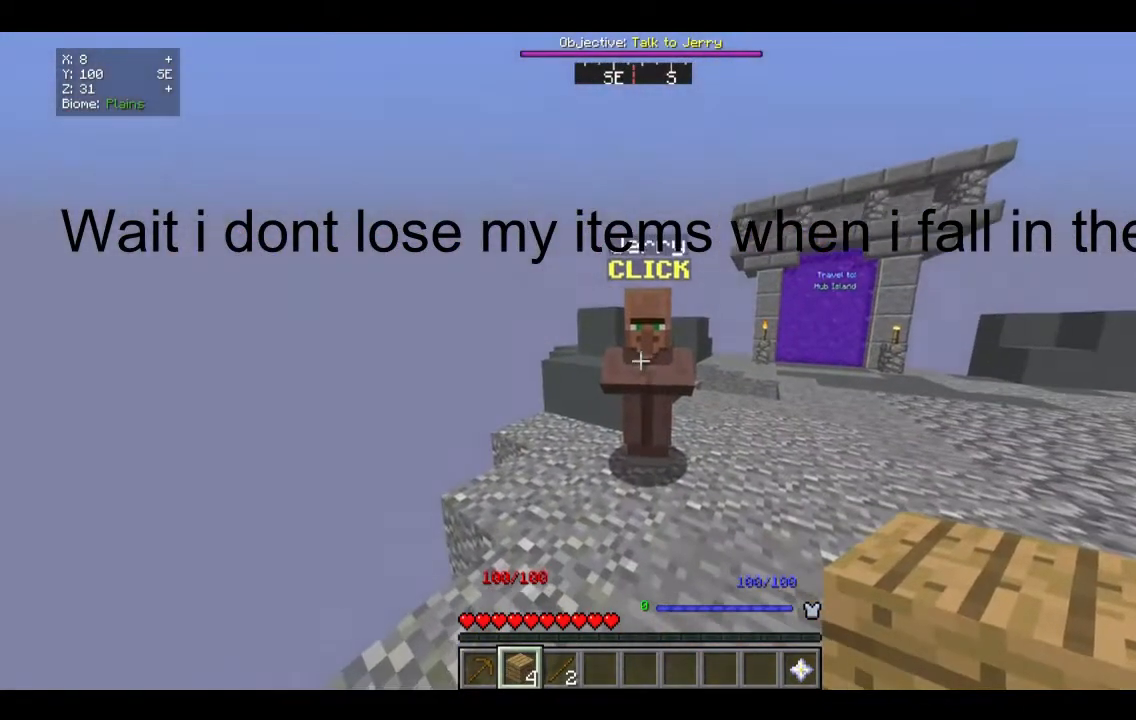
{"keys": [], "mouse": [], "events": [[267, "mouse_right", "down"], [468, "mouse_right", "up"]]}
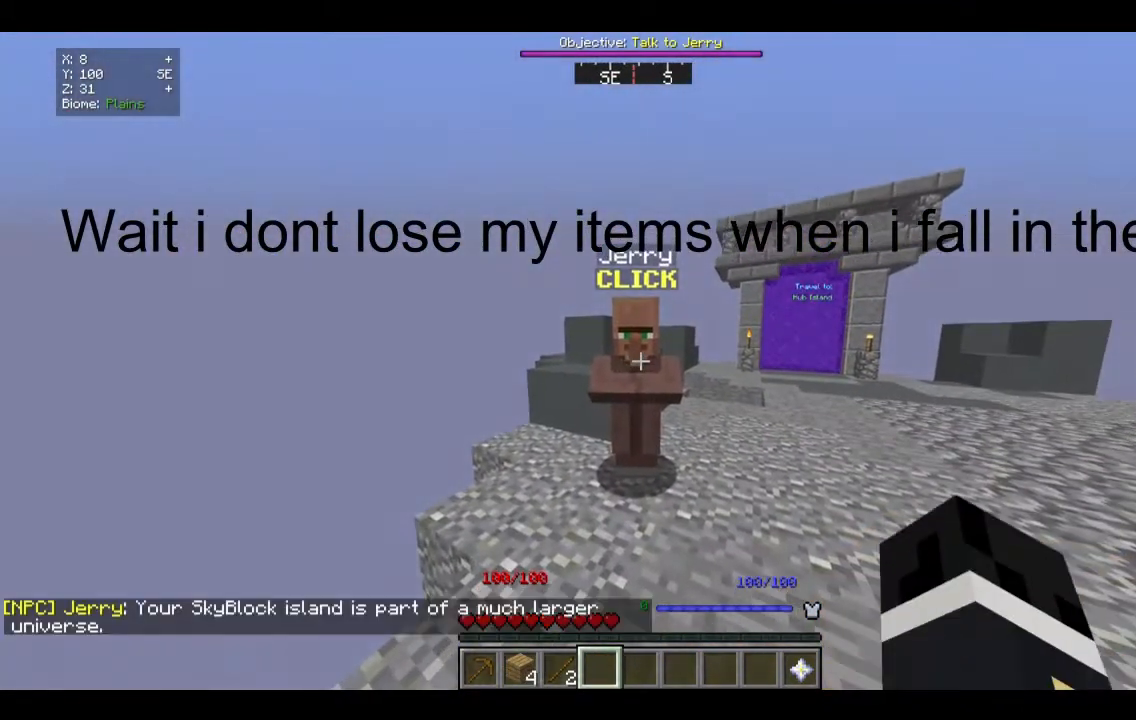
{"keys": ["w"], "mouse": [], "events": [[334, "w", "down"]]}
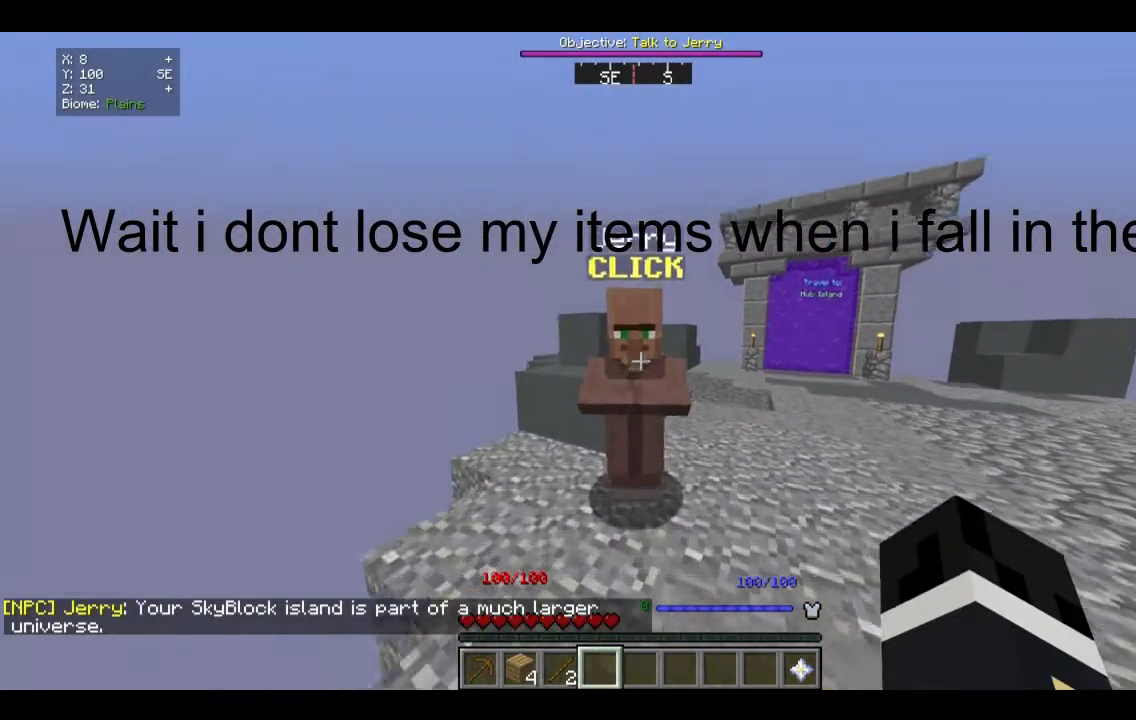
{"keys": ["w"], "mouse": [], "events": [[67, "w", "up"], [401, "w", "down"]]}
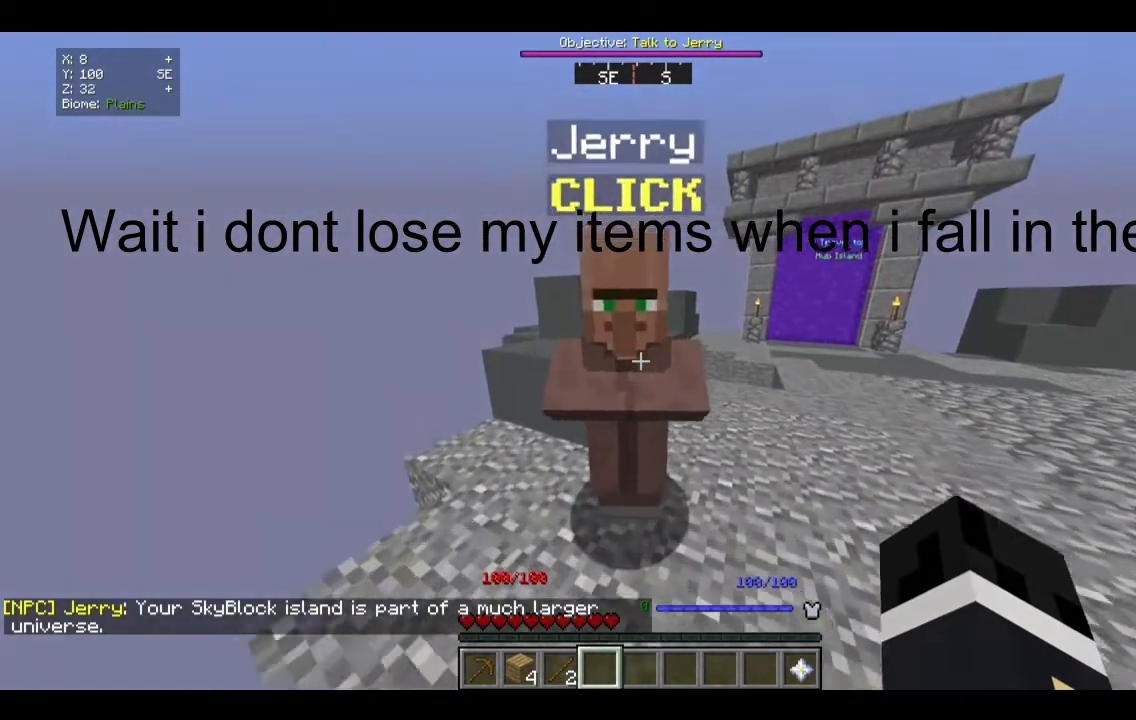
{"keys": [], "mouse": [], "events": [[34, "w", "up"]]}
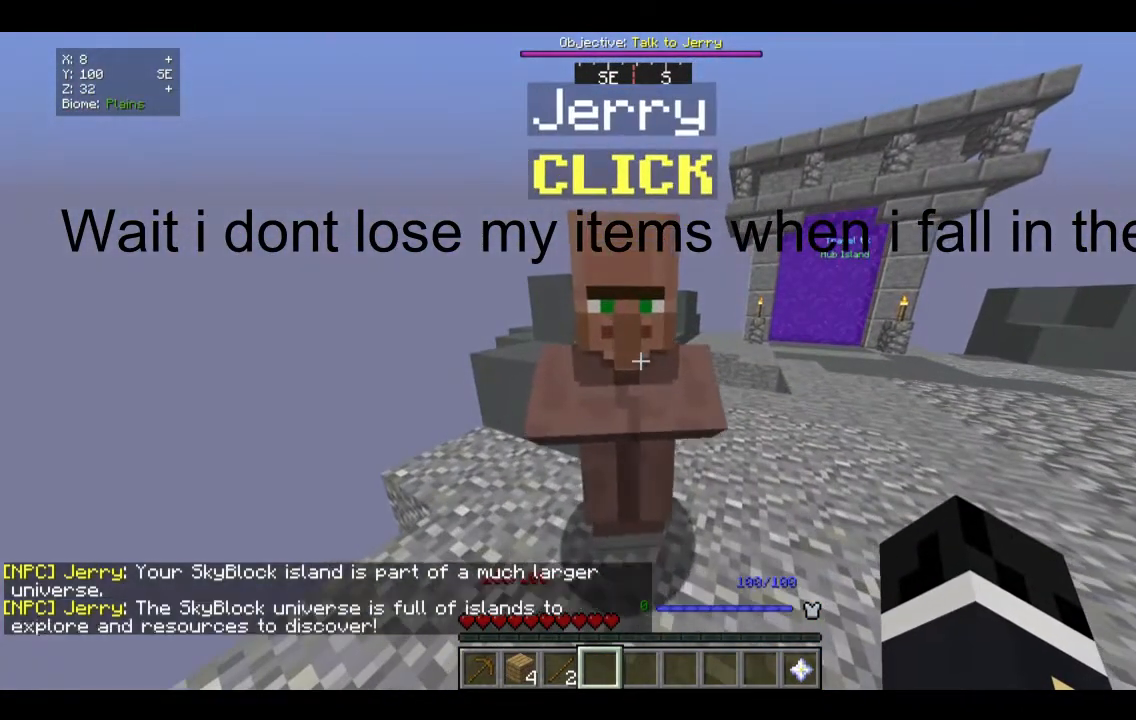
{"keys": [], "mouse": [], "events": []}
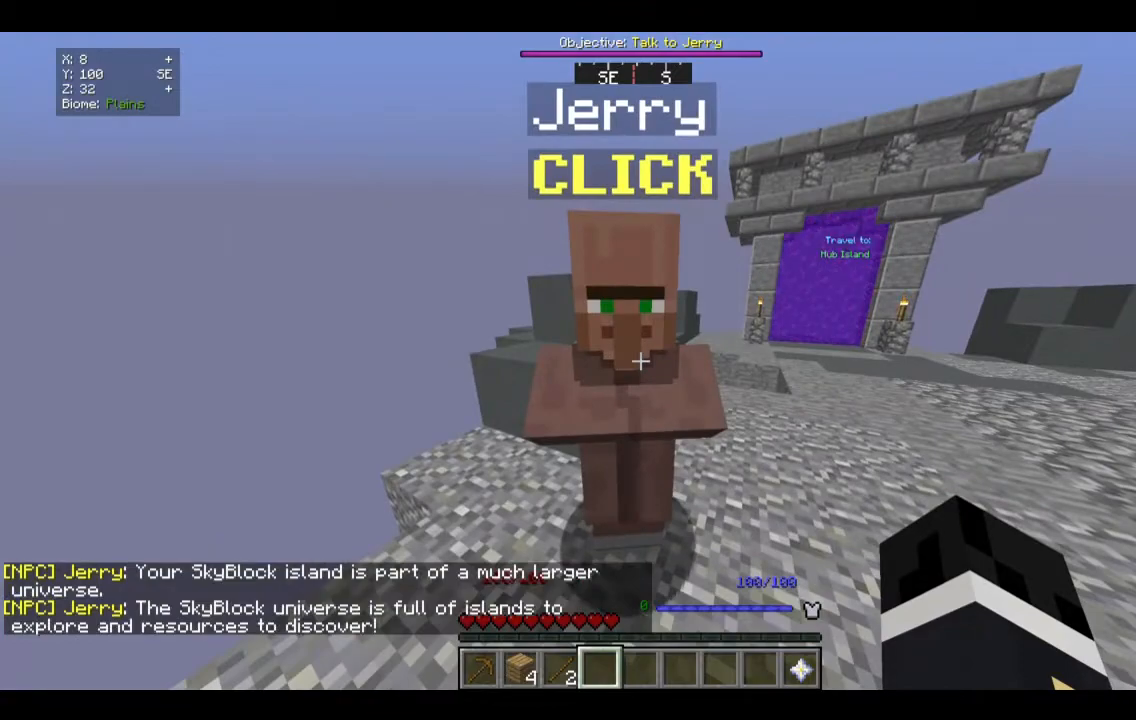
{"keys": [], "mouse": [], "events": []}
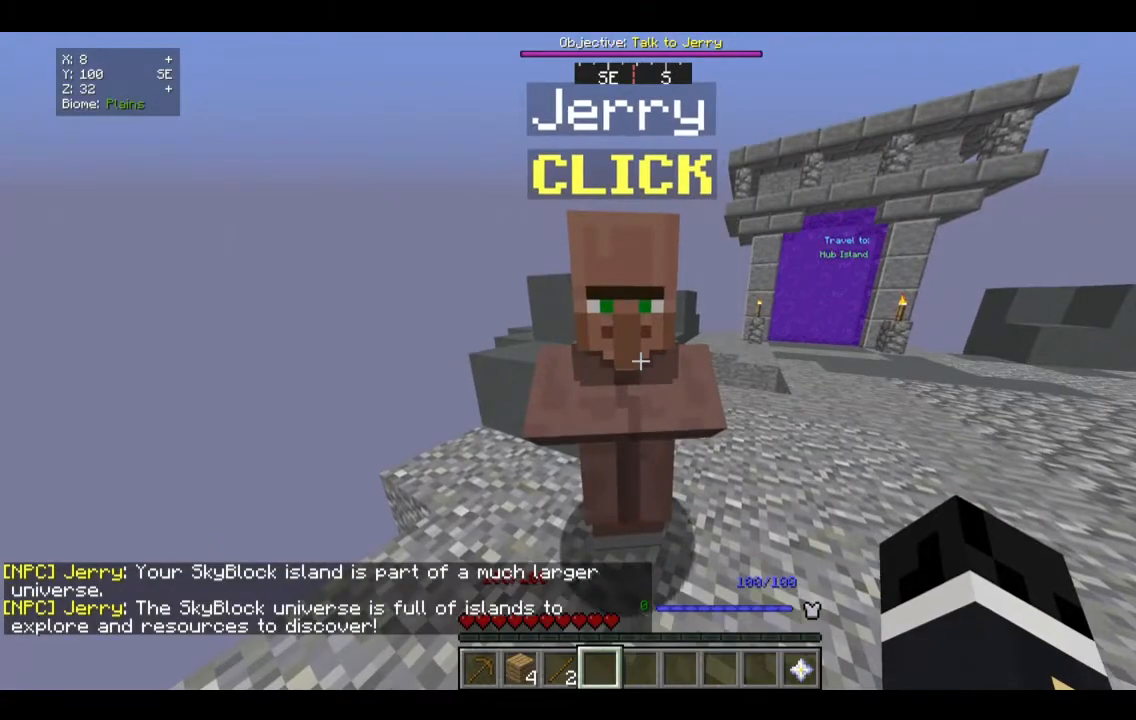
{"keys": [], "mouse": [], "events": []}